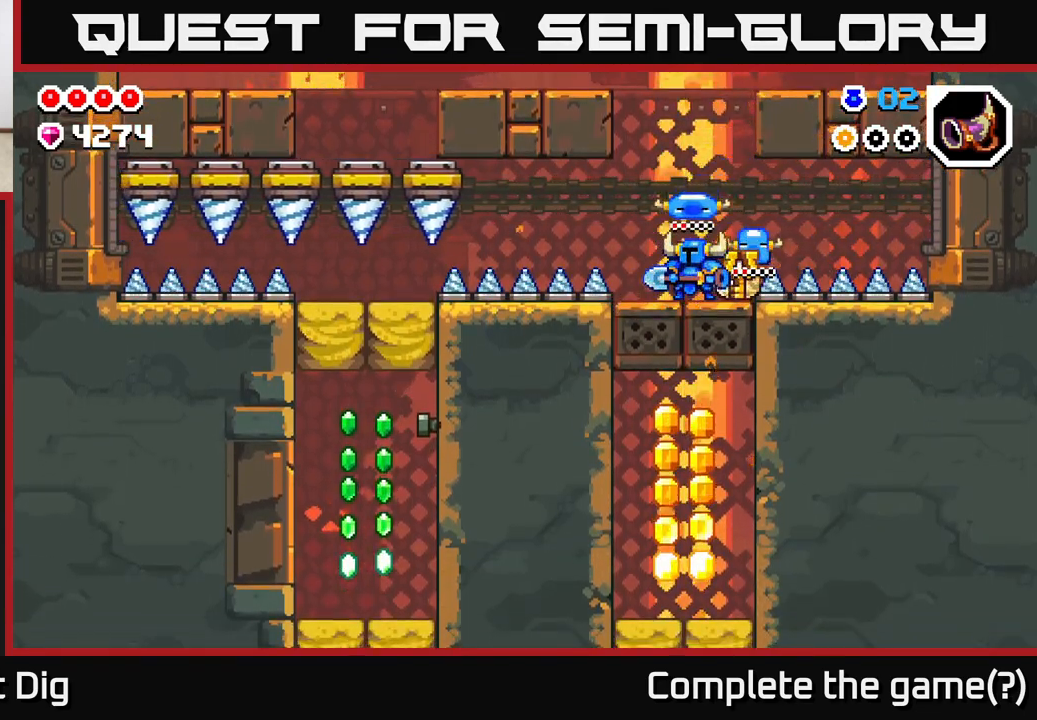
Gameplay with a controller (Xbox layout); each line is a JSON object with the inputs held at the frame after it. "events" lists button and stick changes between this image and that frame as [ms after this image, input, new state], when the widget could be followed in between.
{"buttons": [], "left_stick": "center", "right_stick": "center", "events": []}
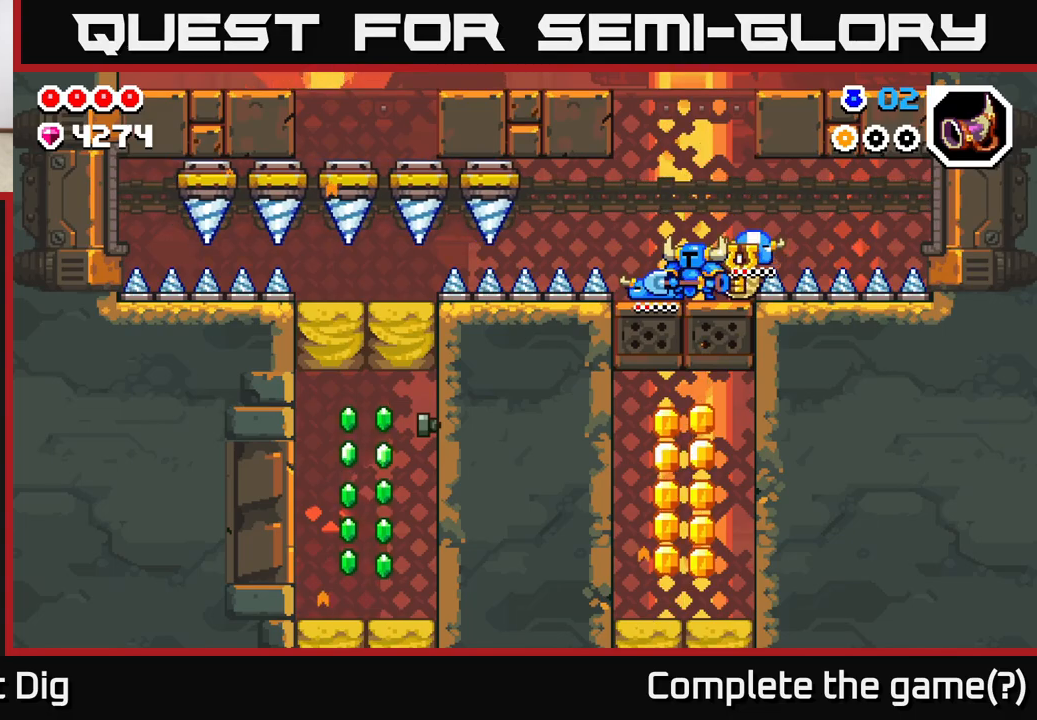
{"buttons": [], "left_stick": "center", "right_stick": "center", "events": []}
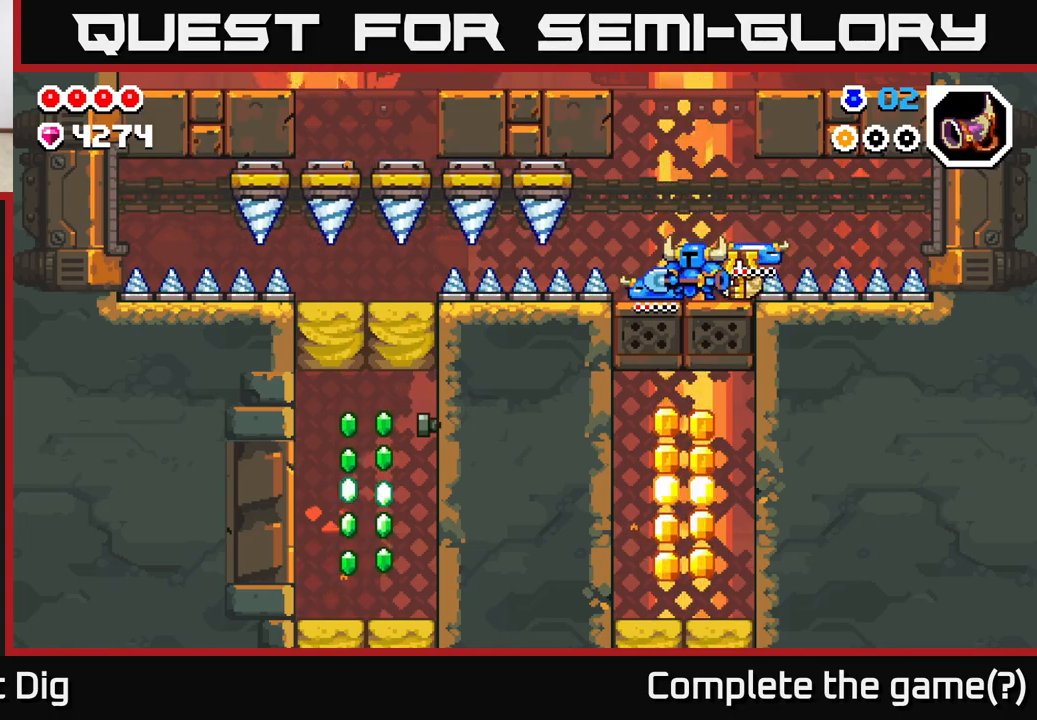
{"buttons": ["A"], "left_stick": "left", "right_stick": "center", "events": [[250, "A", "down"], [383, "left_stick", "left"]]}
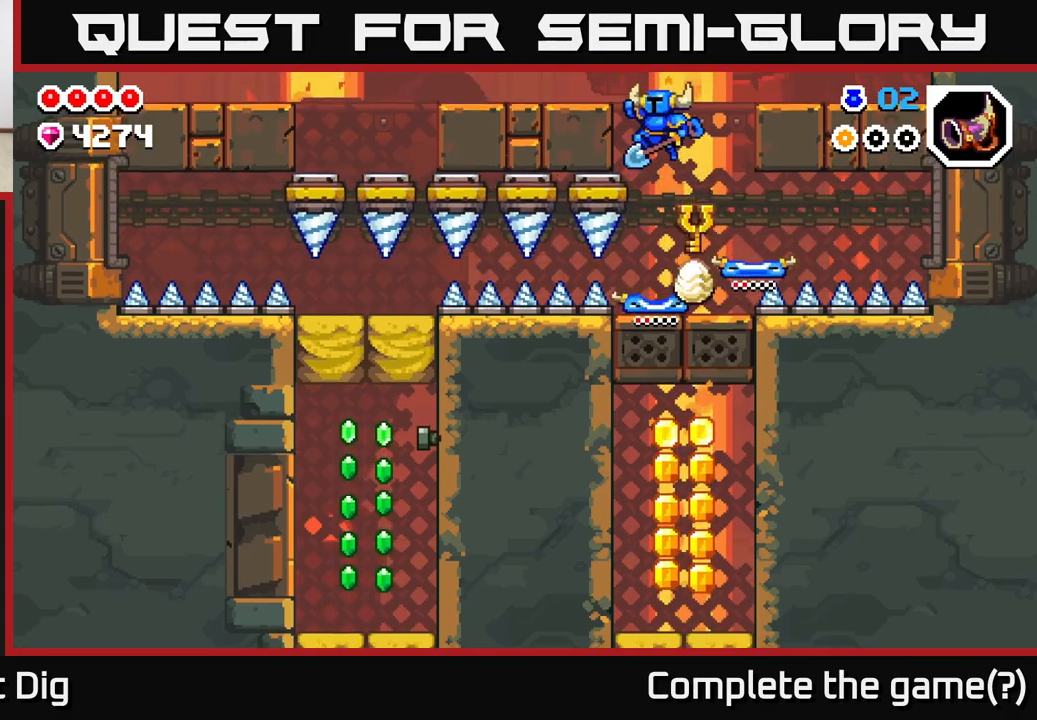
{"buttons": ["A"], "left_stick": "left", "right_stick": "center", "events": [[133, "A", "up"], [317, "A", "down"]]}
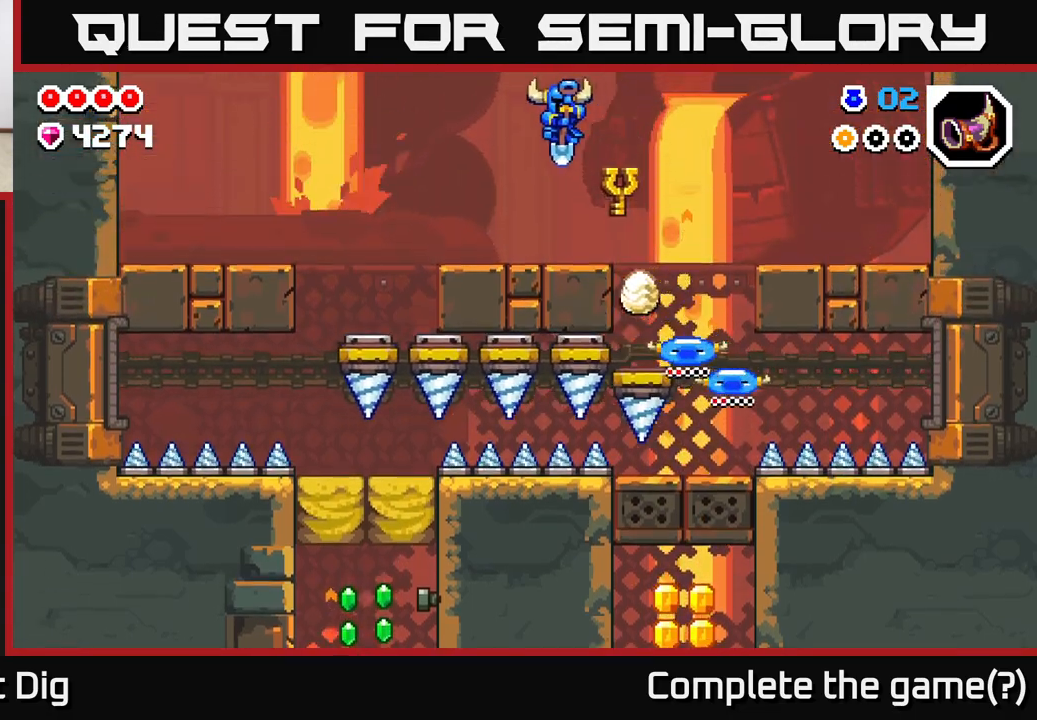
{"buttons": [], "left_stick": "left", "right_stick": "center", "events": [[17, "A", "up"]]}
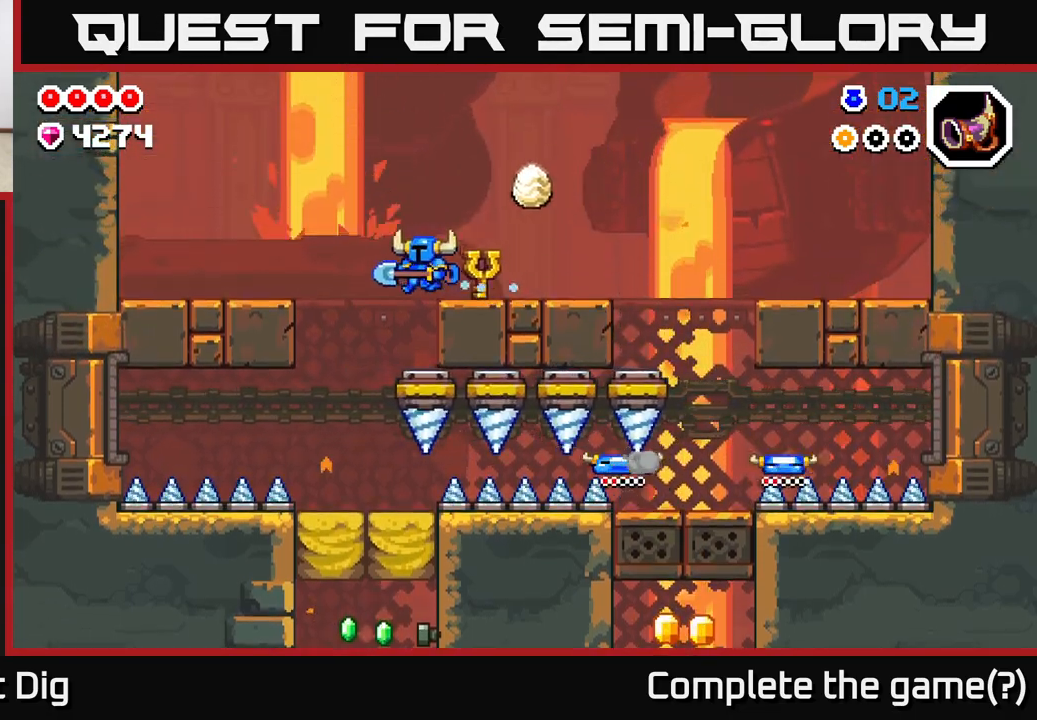
{"buttons": [], "left_stick": "center", "right_stick": "center", "events": [[300, "left_stick", "center"]]}
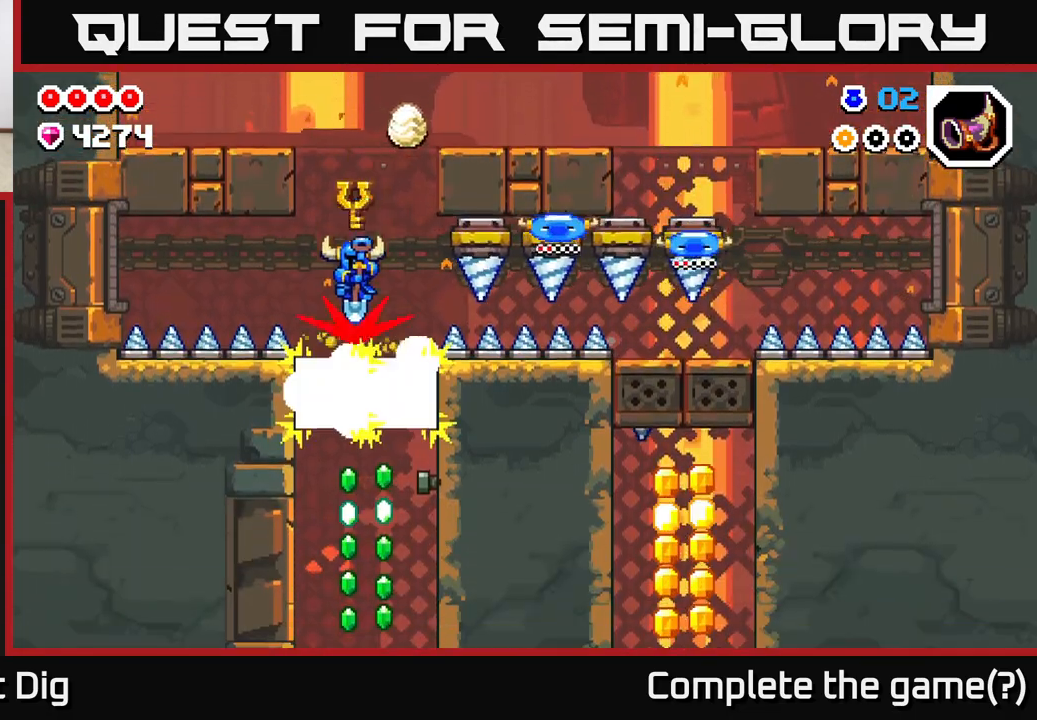
{"buttons": [], "left_stick": "center", "right_stick": "center", "events": [[200, "left_stick", "down"], [333, "left_stick", "center"]]}
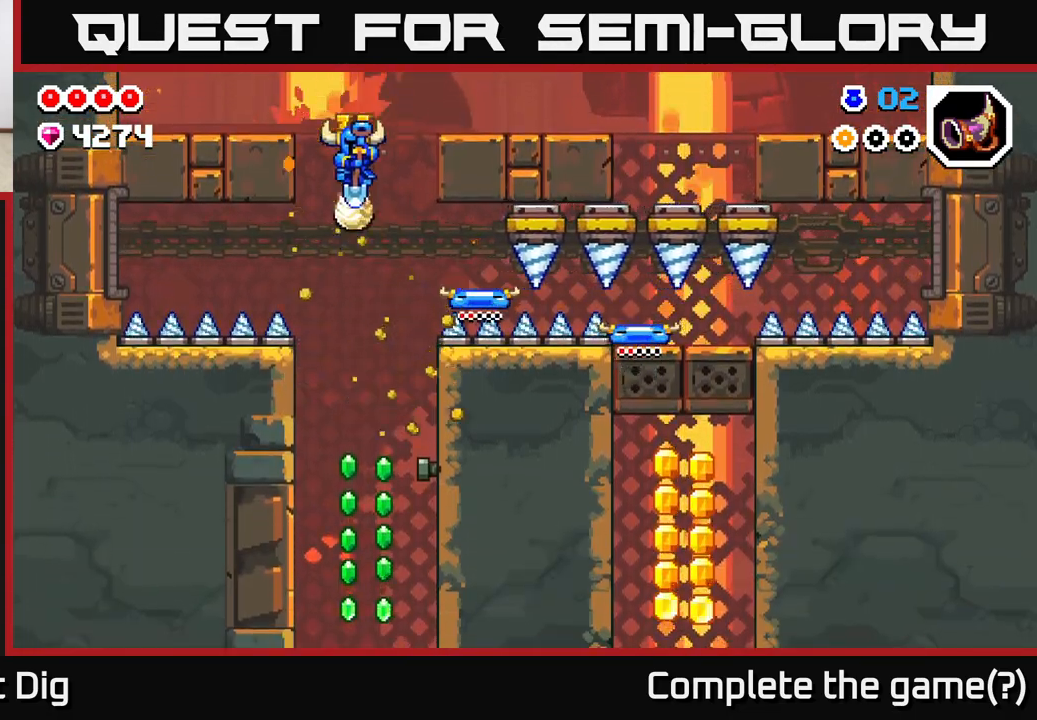
{"buttons": [], "left_stick": "right", "right_stick": "center", "events": [[267, "left_stick", "right"], [417, "X", "down"], [500, "X", "up"]]}
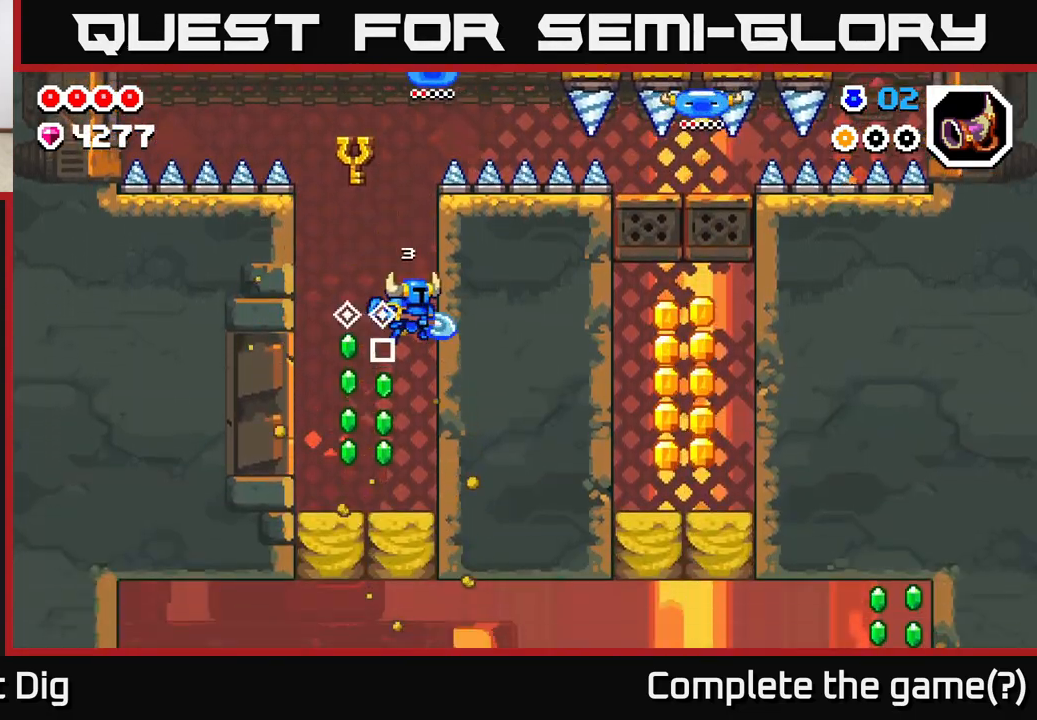
{"buttons": [], "left_stick": "left", "right_stick": "center", "events": [[317, "left_stick", "center"], [500, "left_stick", "left"]]}
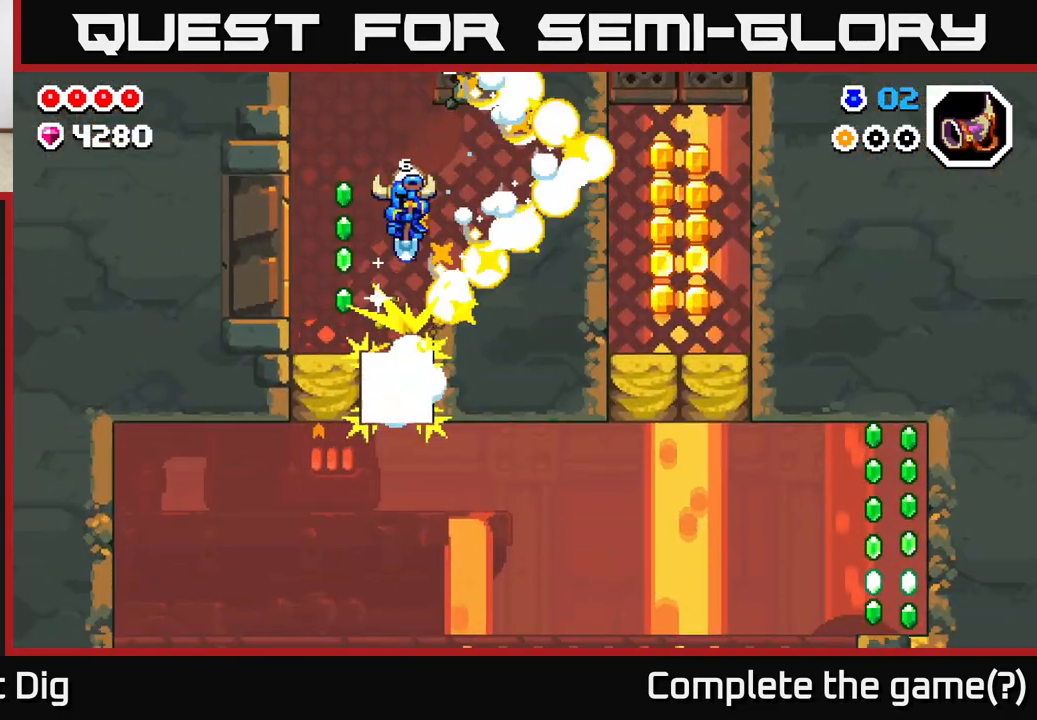
{"buttons": ["A"], "left_stick": "right", "right_stick": "center", "events": [[100, "A", "down"], [233, "left_stick", "right"]]}
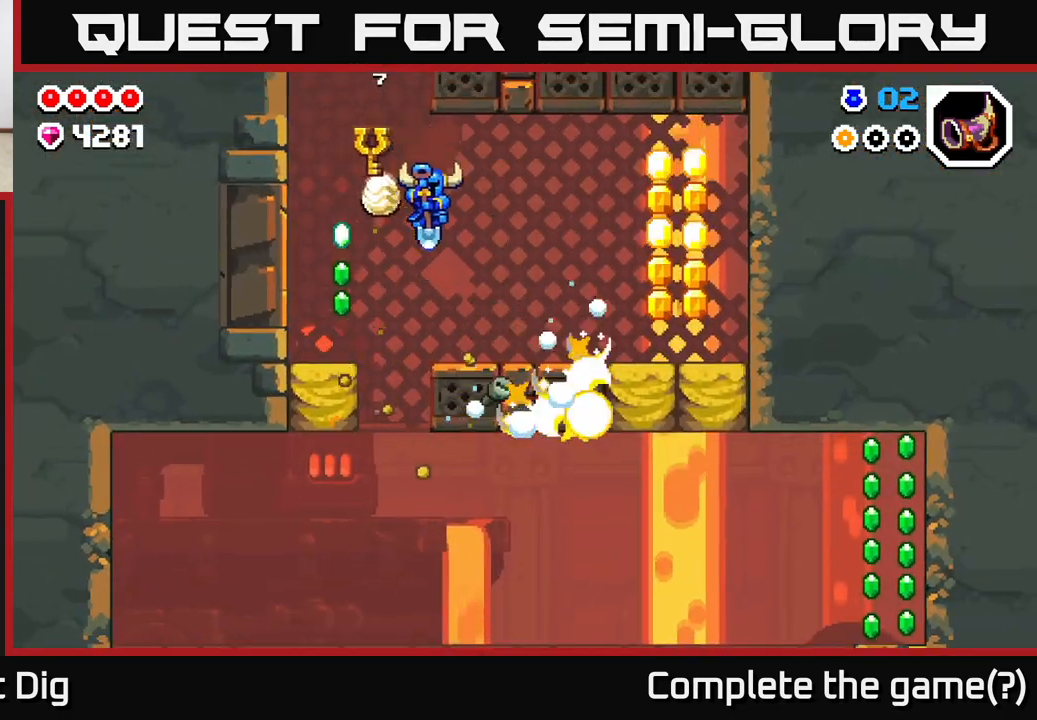
{"buttons": [], "left_stick": "right", "right_stick": "center", "events": [[67, "A", "up"]]}
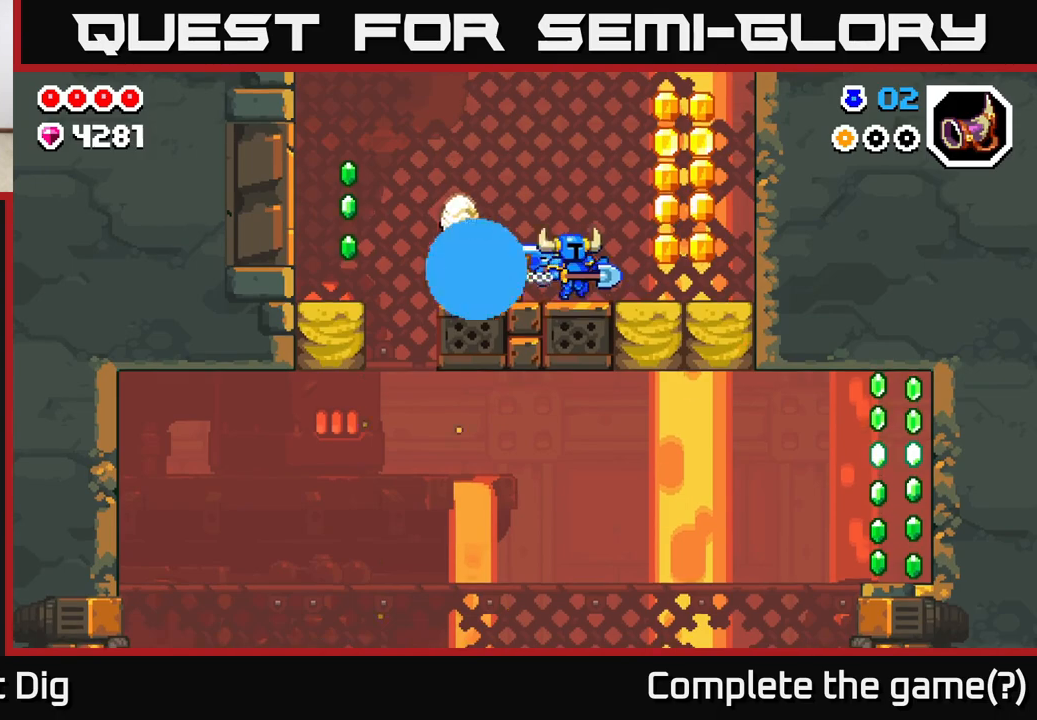
{"buttons": [], "left_stick": "right", "right_stick": "center", "events": [[100, "A", "down"], [317, "A", "up"]]}
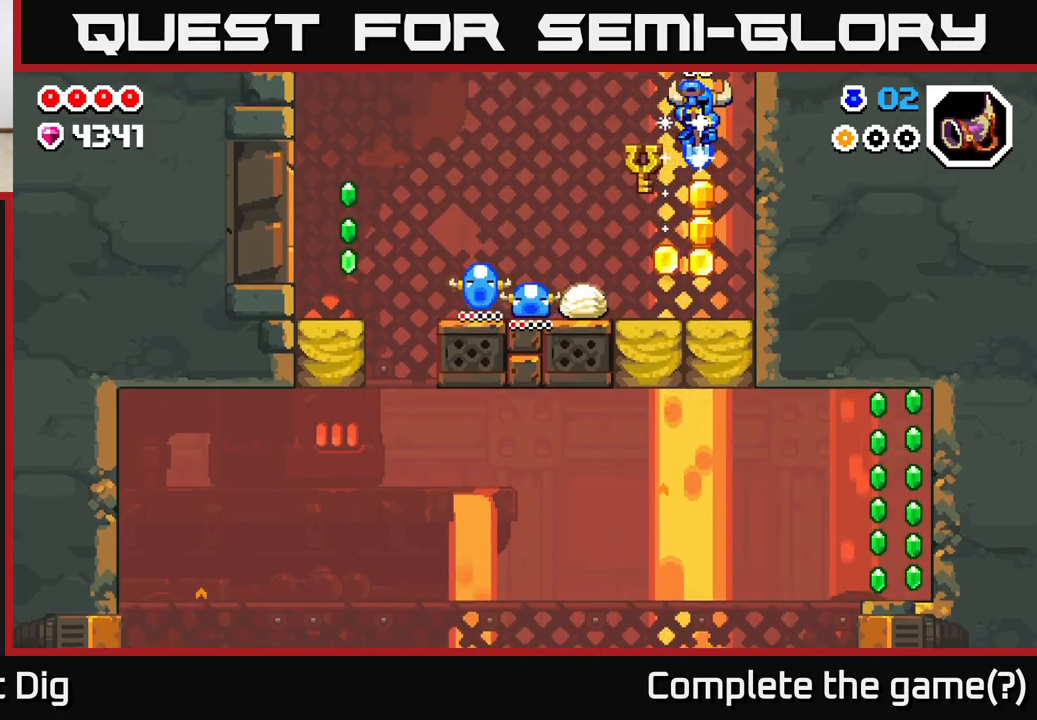
{"buttons": [], "left_stick": "left", "right_stick": "center", "events": [[50, "left_stick", "center"], [117, "left_stick", "left"], [317, "A", "down"], [450, "A", "up"]]}
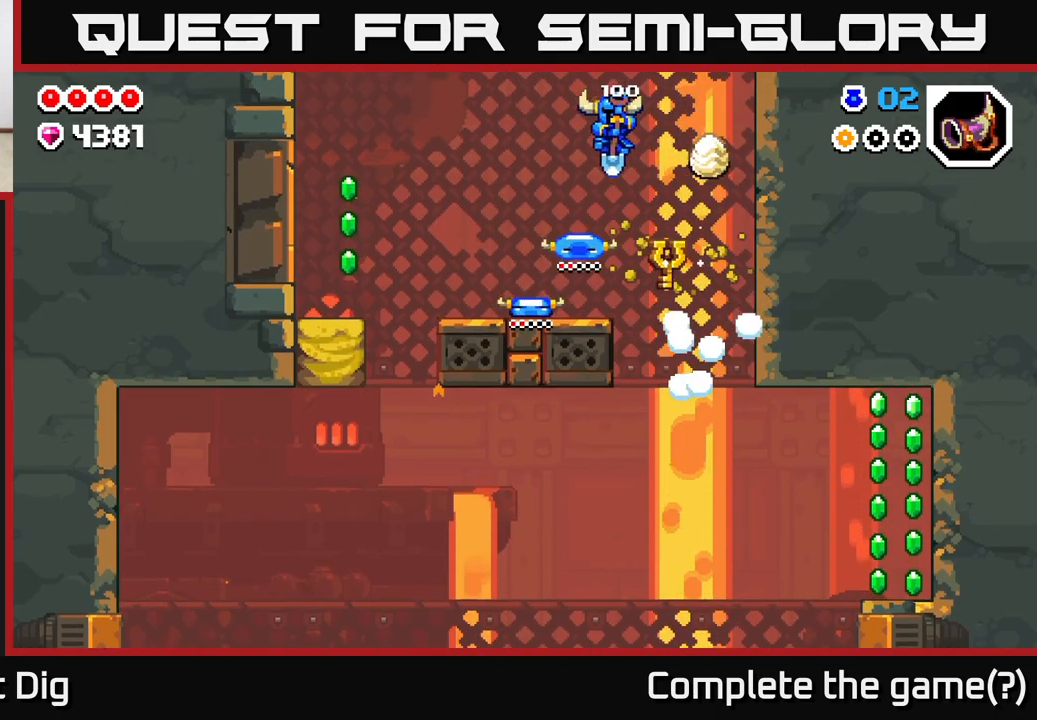
{"buttons": [], "left_stick": "left", "right_stick": "center", "events": []}
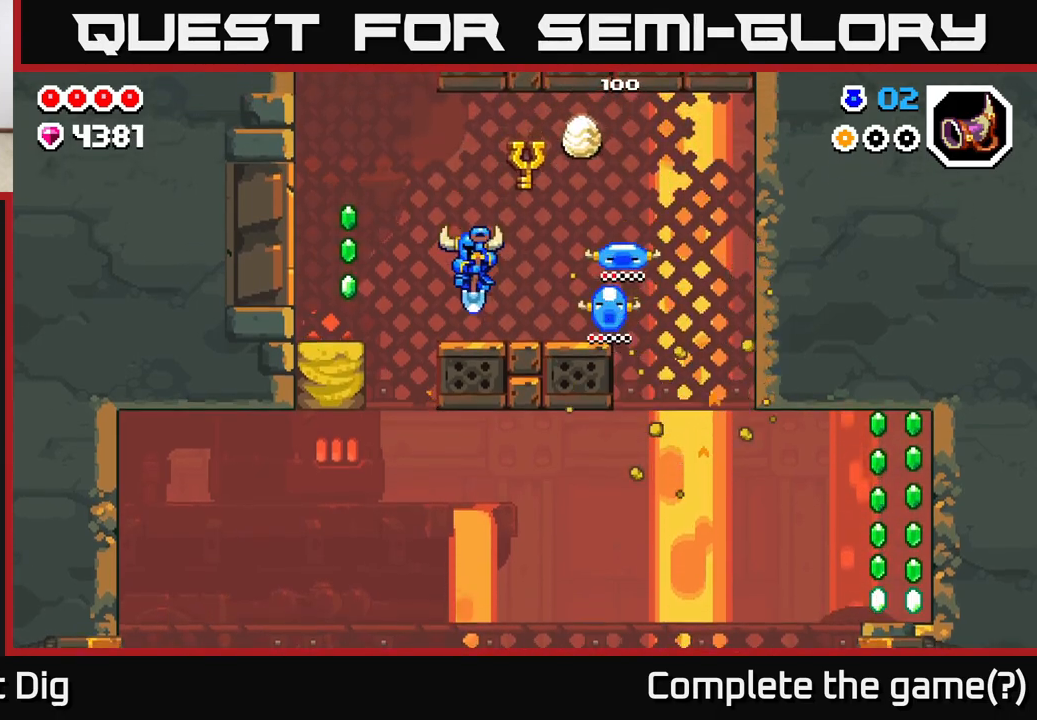
{"buttons": [], "left_stick": "down", "right_stick": "center", "events": [[133, "A", "down"], [183, "A", "up"], [400, "left_stick", "down-left"], [500, "left_stick", "down"]]}
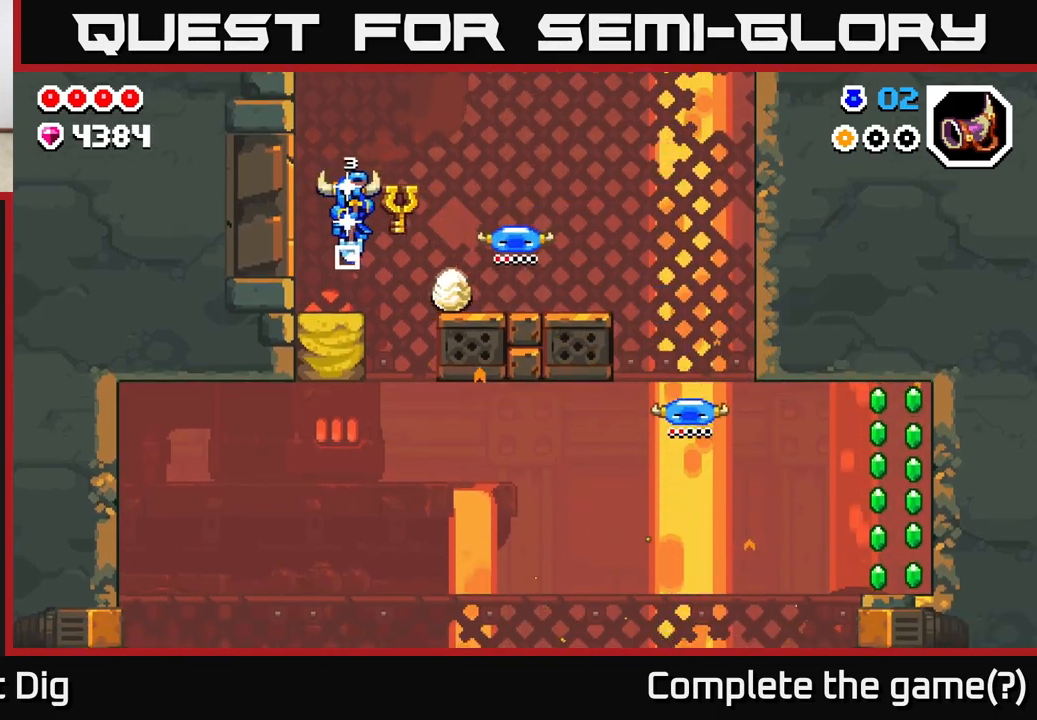
{"buttons": [], "left_stick": "right", "right_stick": "center", "events": [[183, "left_stick", "down-right"], [300, "left_stick", "right"]]}
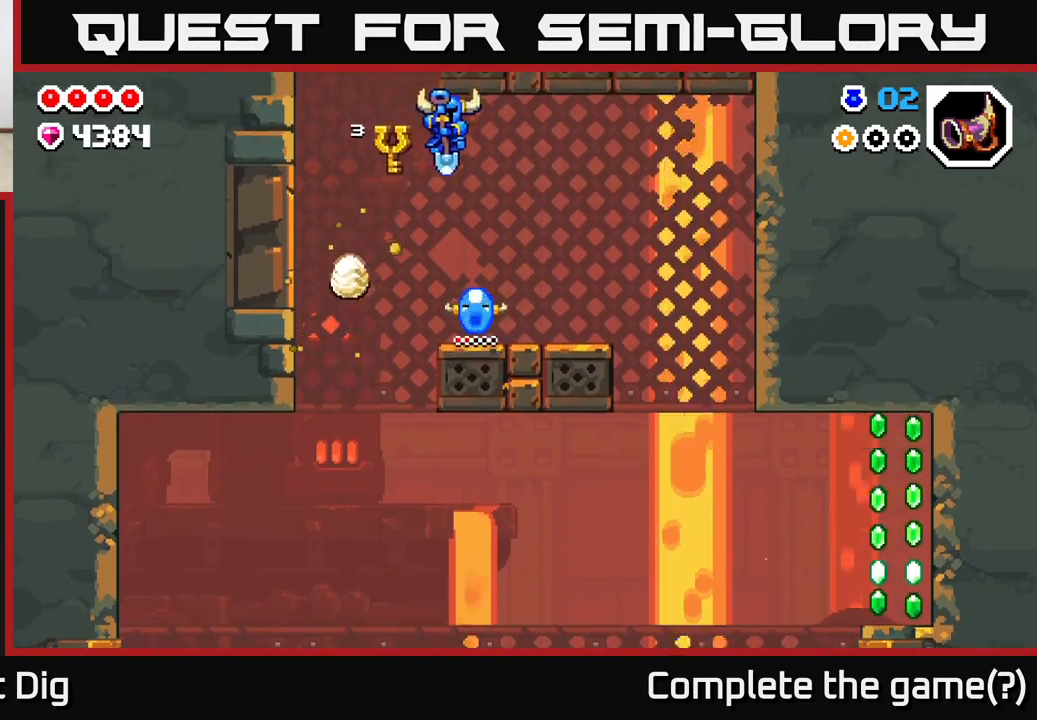
{"buttons": [], "left_stick": "right", "right_stick": "center", "events": [[217, "left_stick", "left"], [500, "left_stick", "right"]]}
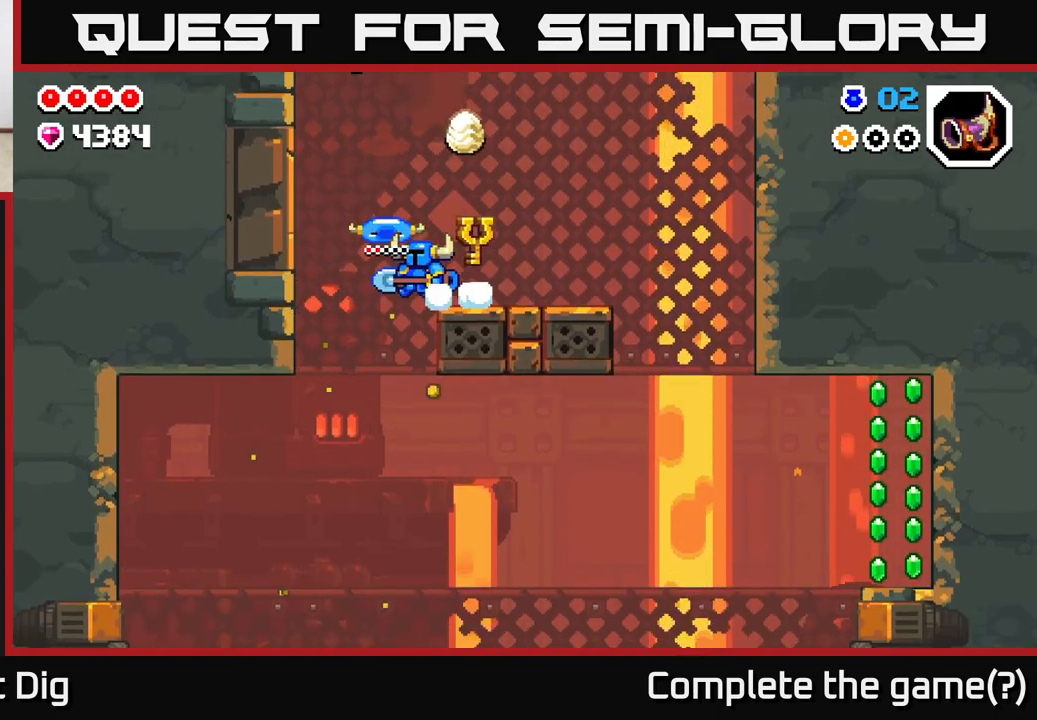
{"buttons": [], "left_stick": "right", "right_stick": "center", "events": []}
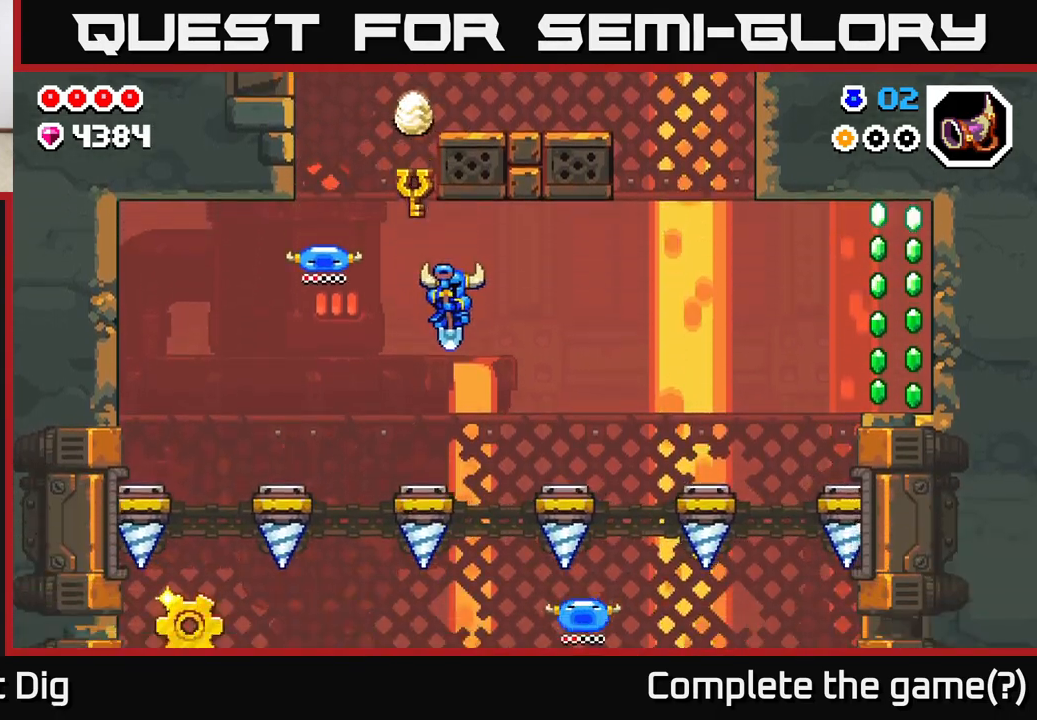
{"buttons": [], "left_stick": "right", "right_stick": "center", "events": [[267, "A", "down"], [400, "A", "up"]]}
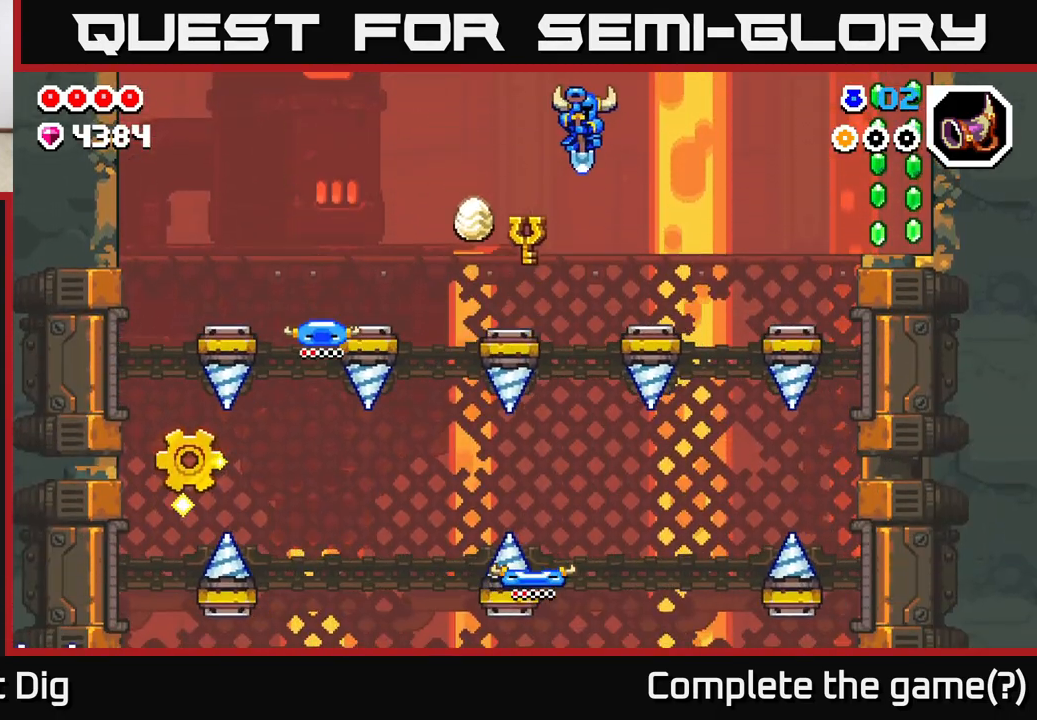
{"buttons": ["A"], "left_stick": "right", "right_stick": "center", "events": [[150, "left_stick", "center"], [417, "A", "down"], [500, "left_stick", "right"]]}
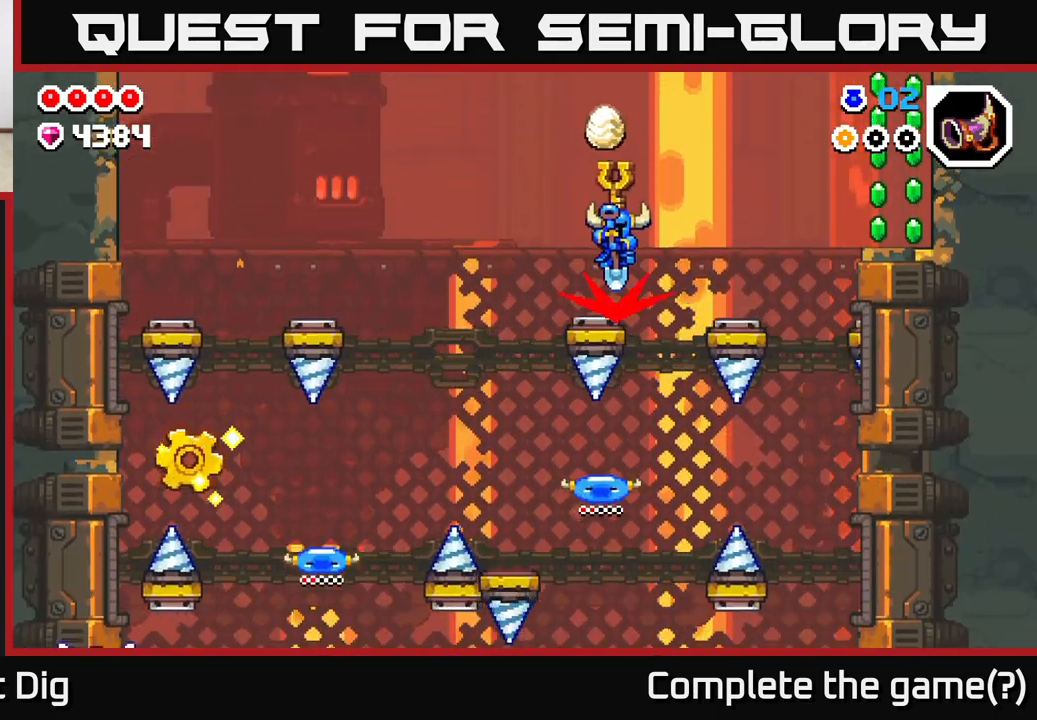
{"buttons": ["A"], "left_stick": "center", "right_stick": "center", "events": [[117, "A", "up"], [300, "left_stick", "center"], [417, "A", "down"]]}
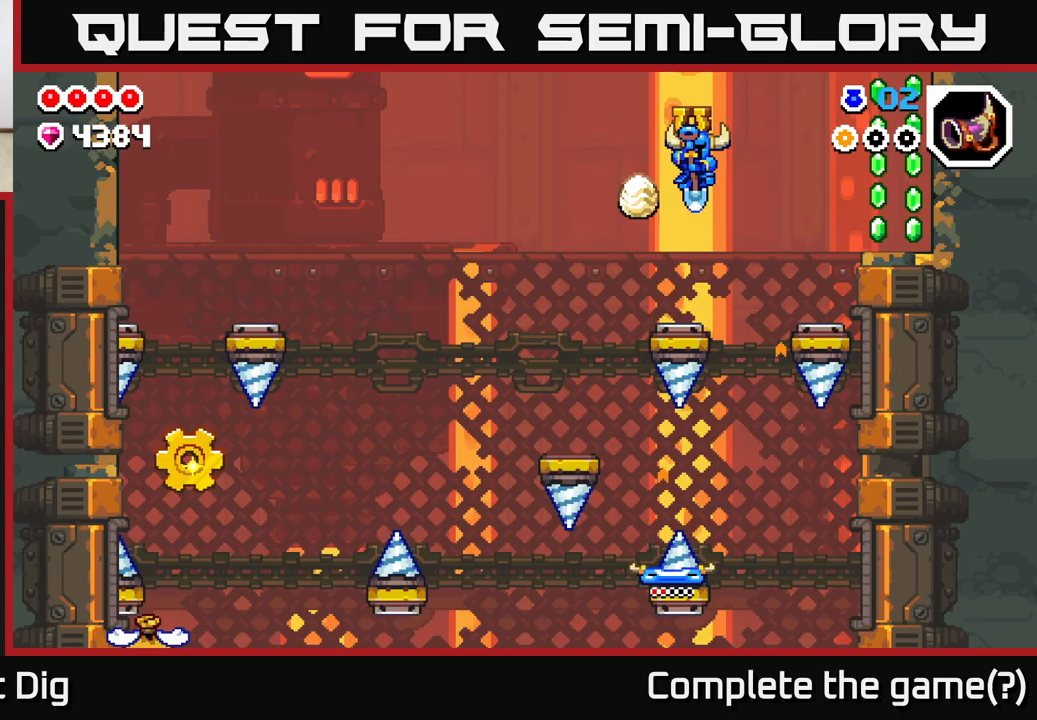
{"buttons": [], "left_stick": "right", "right_stick": "center", "events": [[217, "left_stick", "right"], [383, "A", "up"]]}
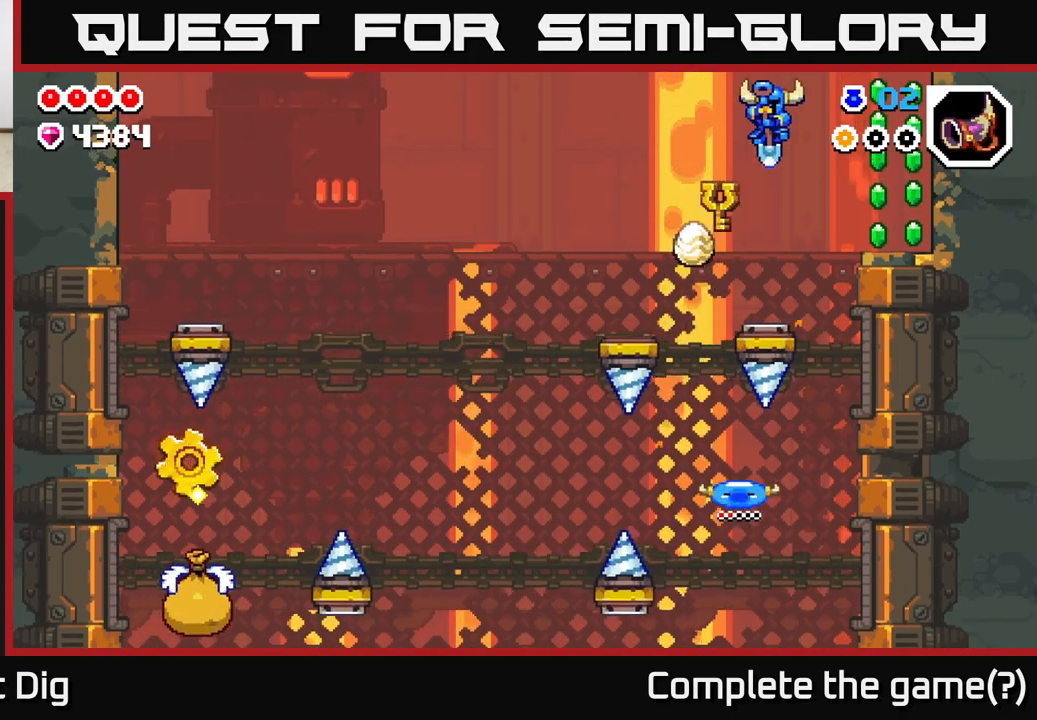
{"buttons": ["A"], "left_stick": "right", "right_stick": "center", "events": [[17, "left_stick", "center"], [167, "left_stick", "left"], [283, "A", "down"], [333, "left_stick", "center"], [417, "left_stick", "right"]]}
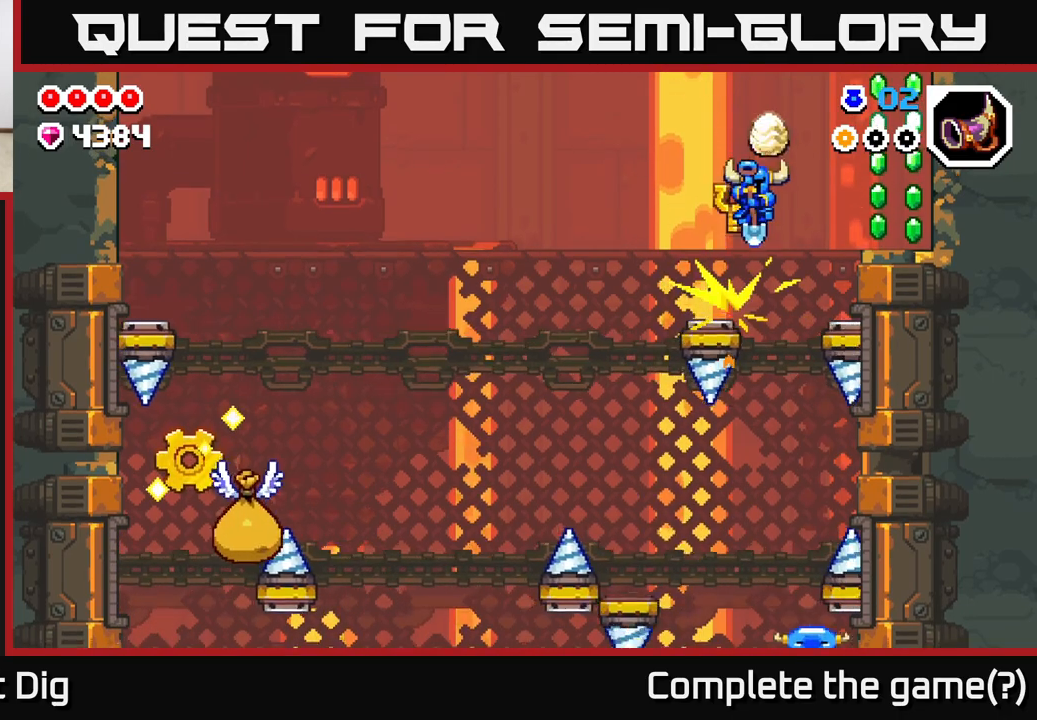
{"buttons": [], "left_stick": "right", "right_stick": "center", "events": [[333, "A", "up"]]}
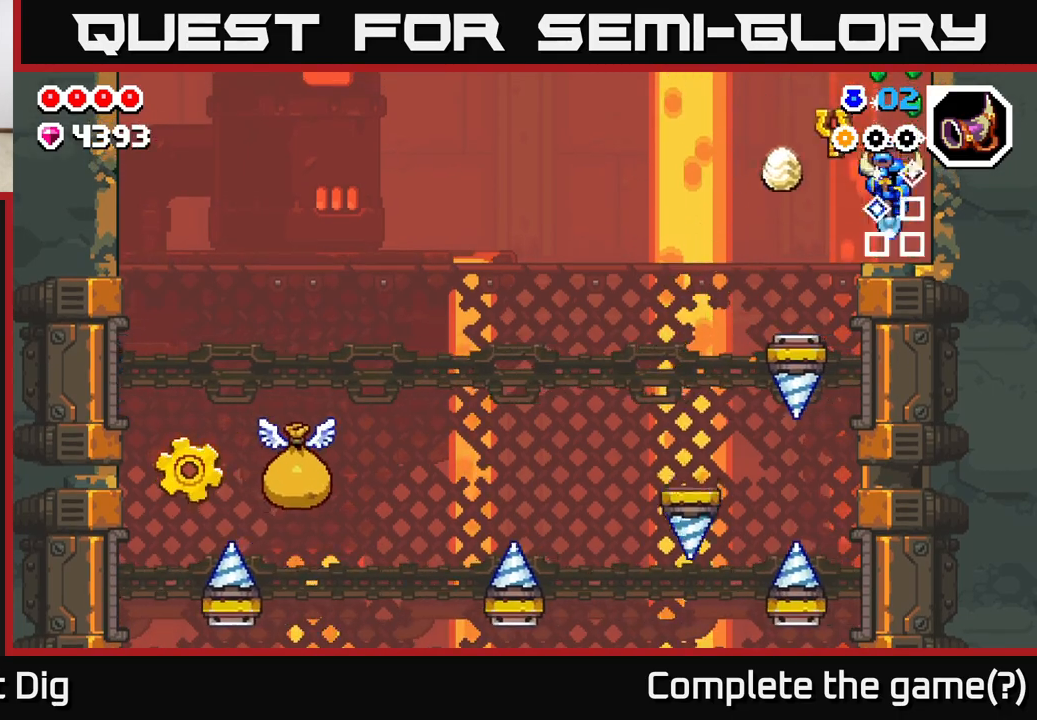
{"buttons": [], "left_stick": "left", "right_stick": "center", "events": [[100, "A", "down"], [467, "A", "up"], [483, "left_stick", "left"]]}
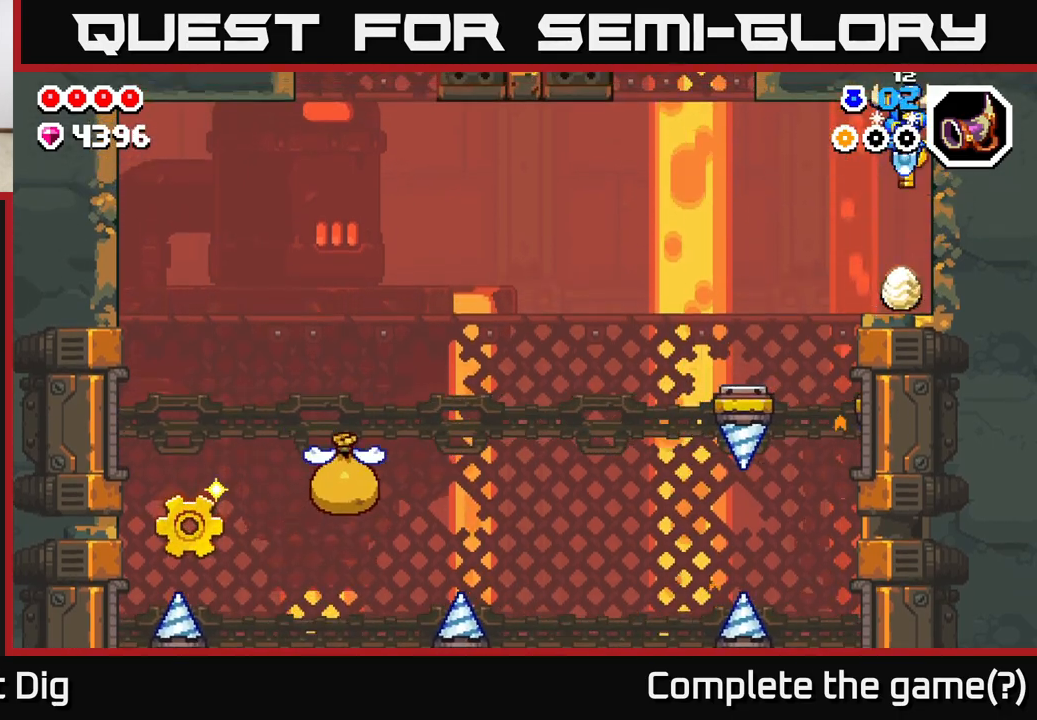
{"buttons": ["A"], "left_stick": "left", "right_stick": "center", "events": [[133, "left_stick", "center"], [300, "left_stick", "left"], [400, "A", "down"]]}
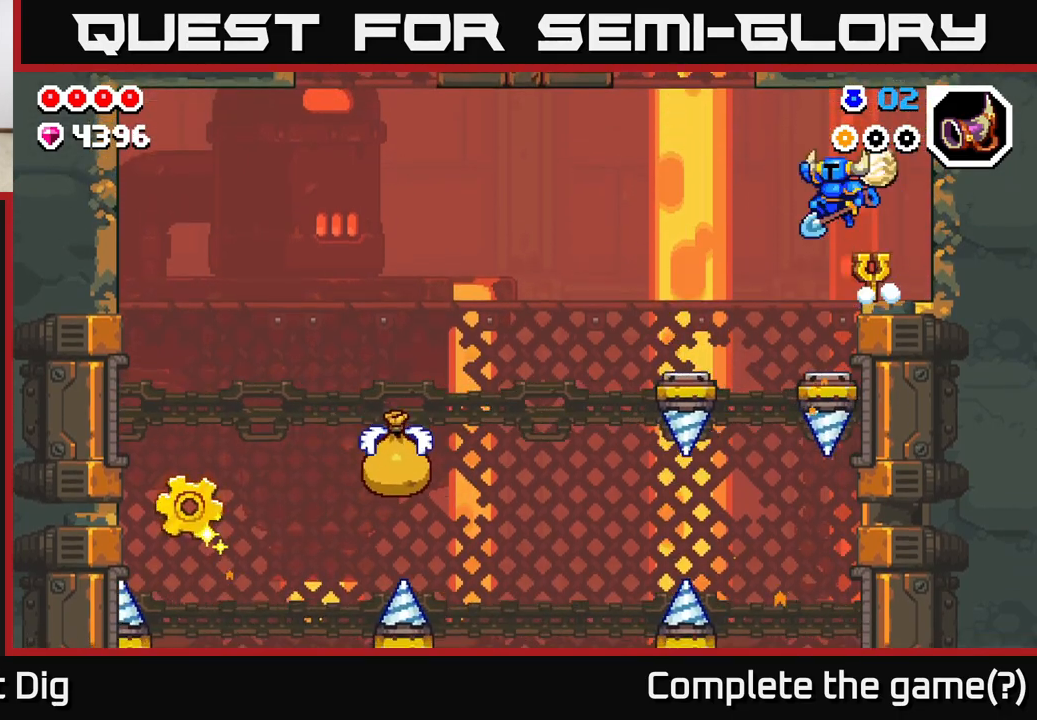
{"buttons": ["A"], "left_stick": "left", "right_stick": "center", "events": []}
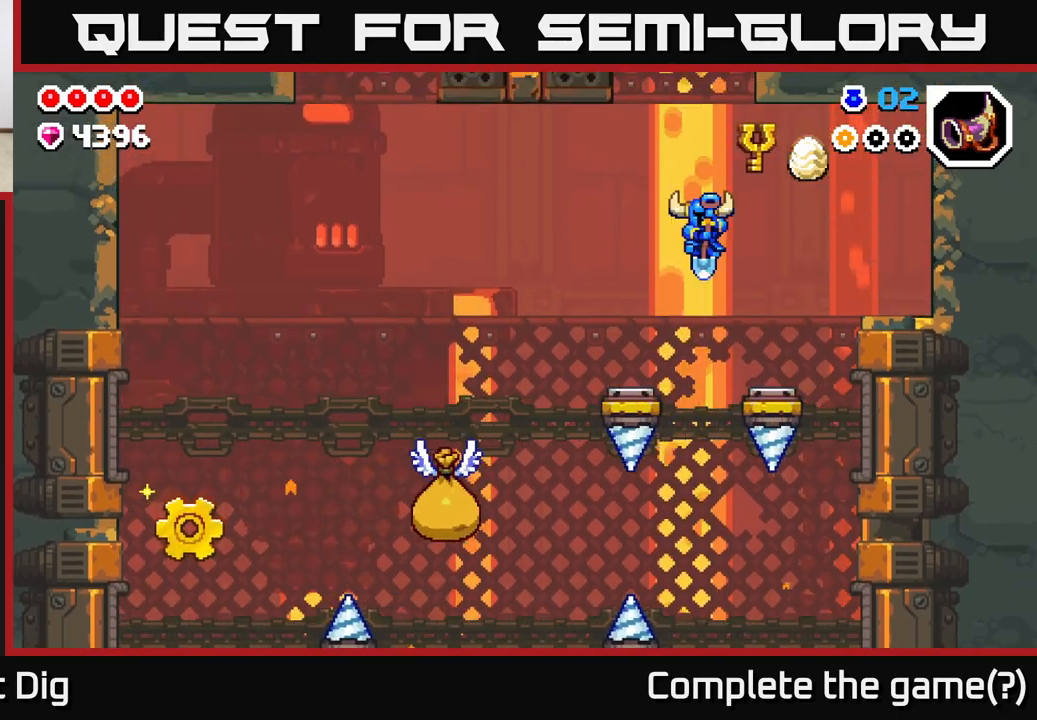
{"buttons": [], "left_stick": "right", "right_stick": "center", "events": [[450, "A", "up"], [467, "left_stick", "right"]]}
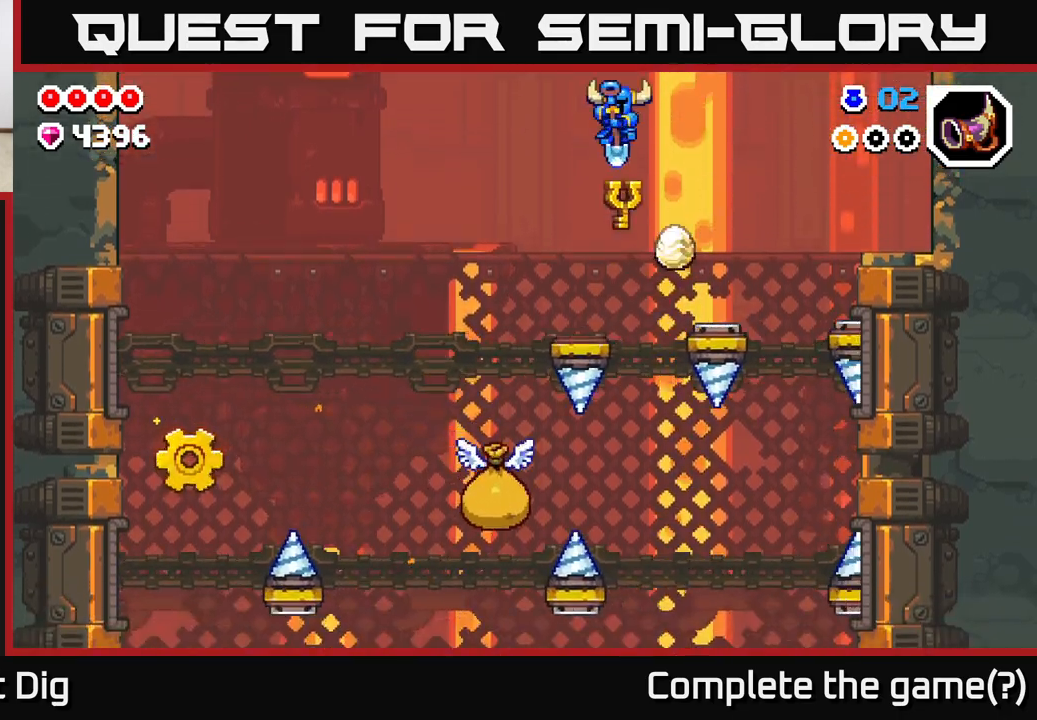
{"buttons": [], "left_stick": "down-left", "right_stick": "center", "events": [[333, "left_stick", "down-left"]]}
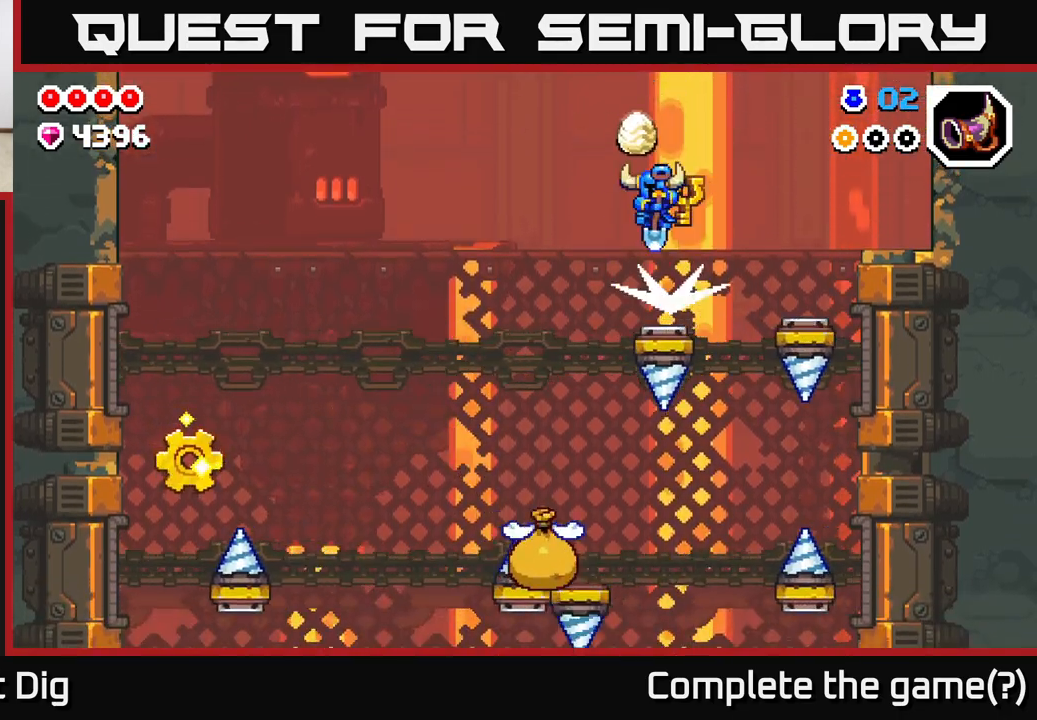
{"buttons": ["A"], "left_stick": "right", "right_stick": "center", "events": [[83, "left_stick", "center"], [300, "left_stick", "right"], [417, "A", "down"]]}